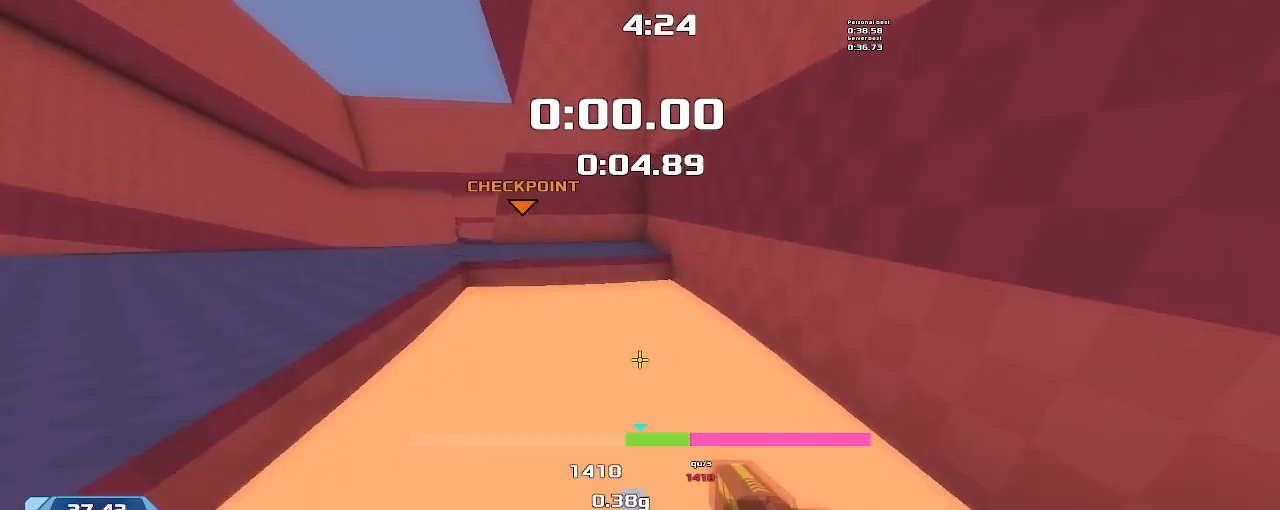
Gameplay with keyboard; each line is a JSON object with the keys held at the frame after it. "events" lists presses ("down") and releases ("up") of "down", "left", "right" and "up" between this image and that frame as [ms after this image, input, new state], when the widget could be followed in between. No other keys are recorded. Mouse input is not recorded. Not read: other_keys.
{"keys": ["right", "up"], "events": []}
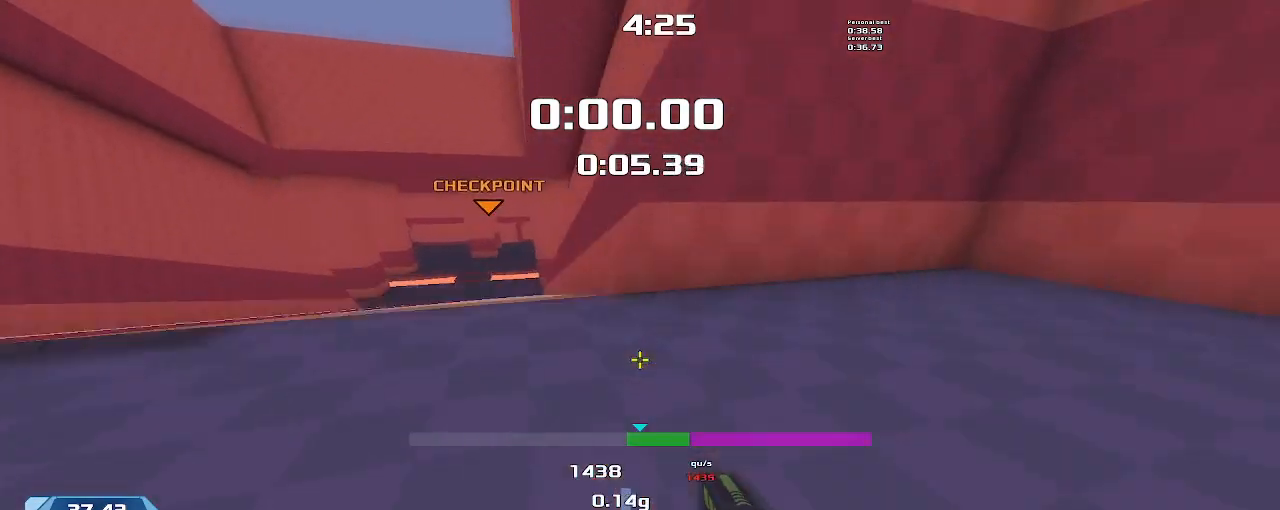
{"keys": ["right", "up"], "events": []}
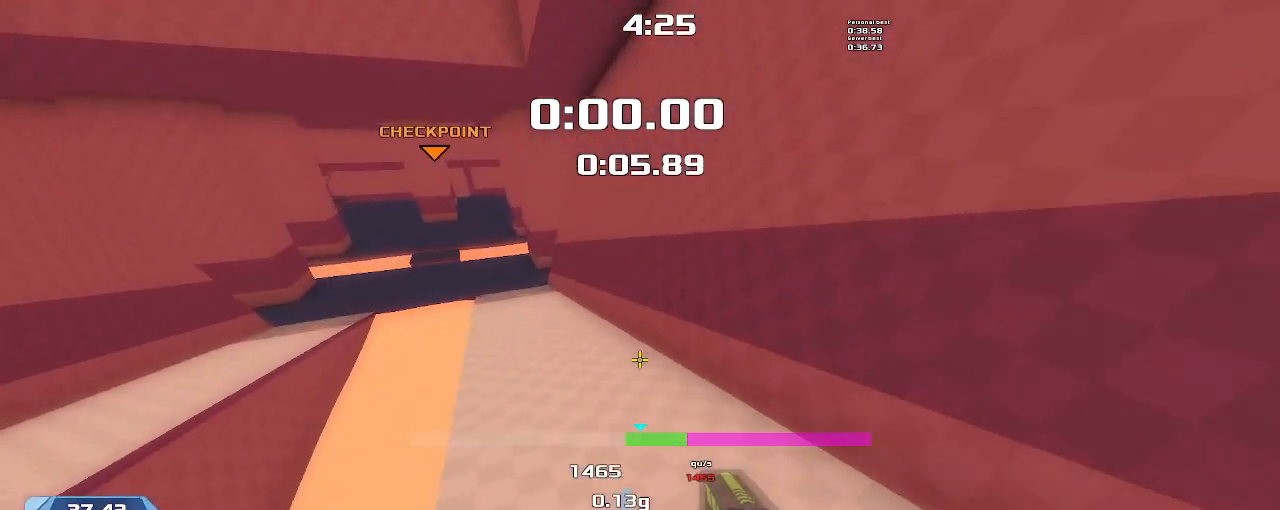
{"keys": ["right", "up"], "events": [[133, "right", "up"], [200, "right", "down"]]}
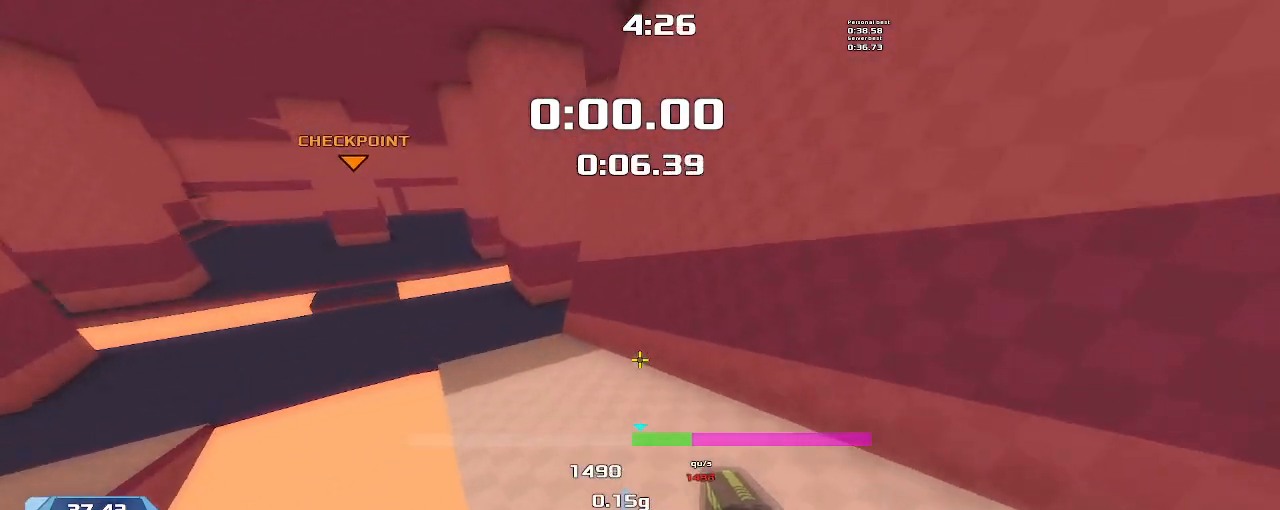
{"keys": ["right", "up"], "events": []}
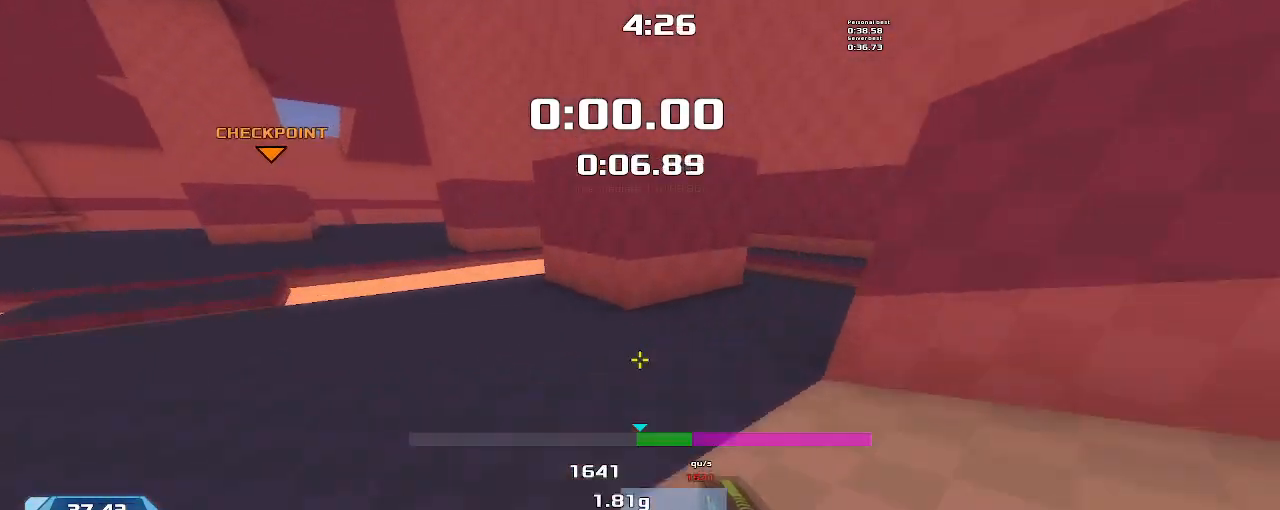
{"keys": ["right", "up"], "events": []}
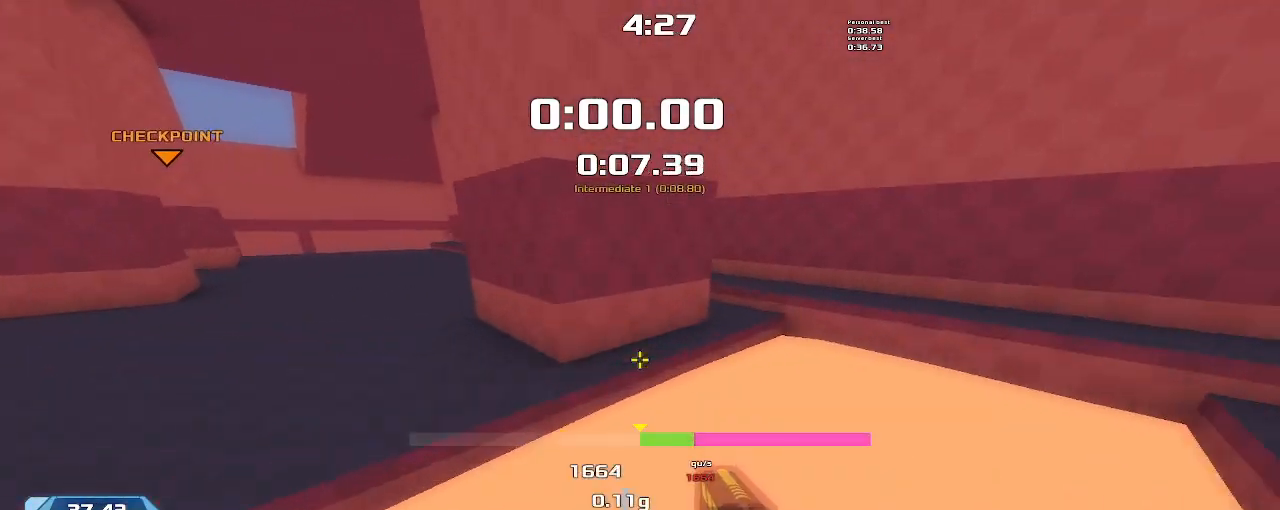
{"keys": ["right", "up"], "events": []}
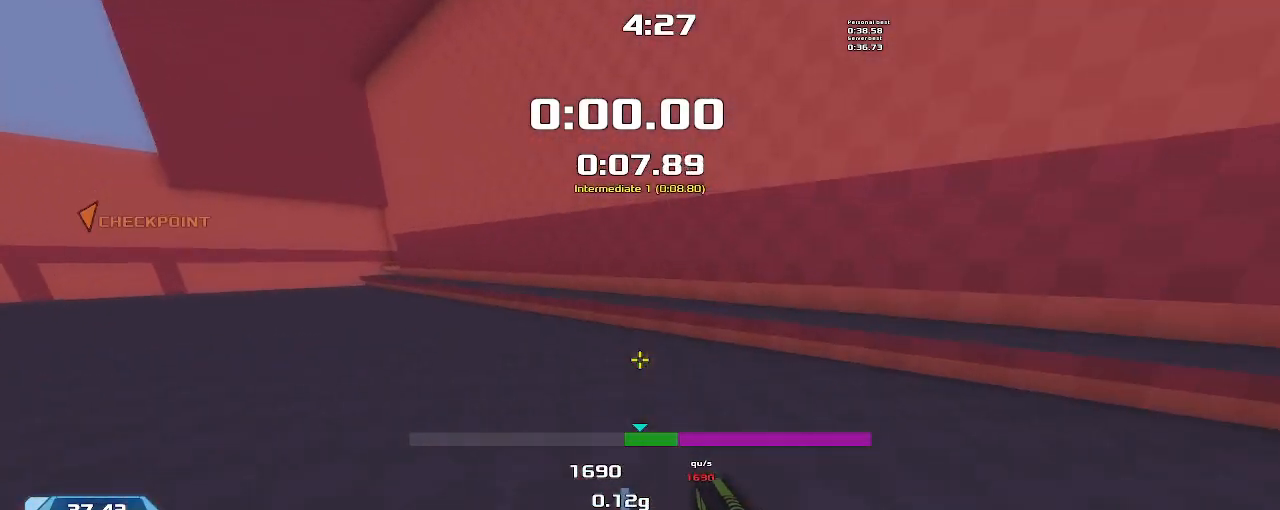
{"keys": ["left"], "events": [[300, "left", "down"], [300, "right", "up"], [300, "up", "up"]]}
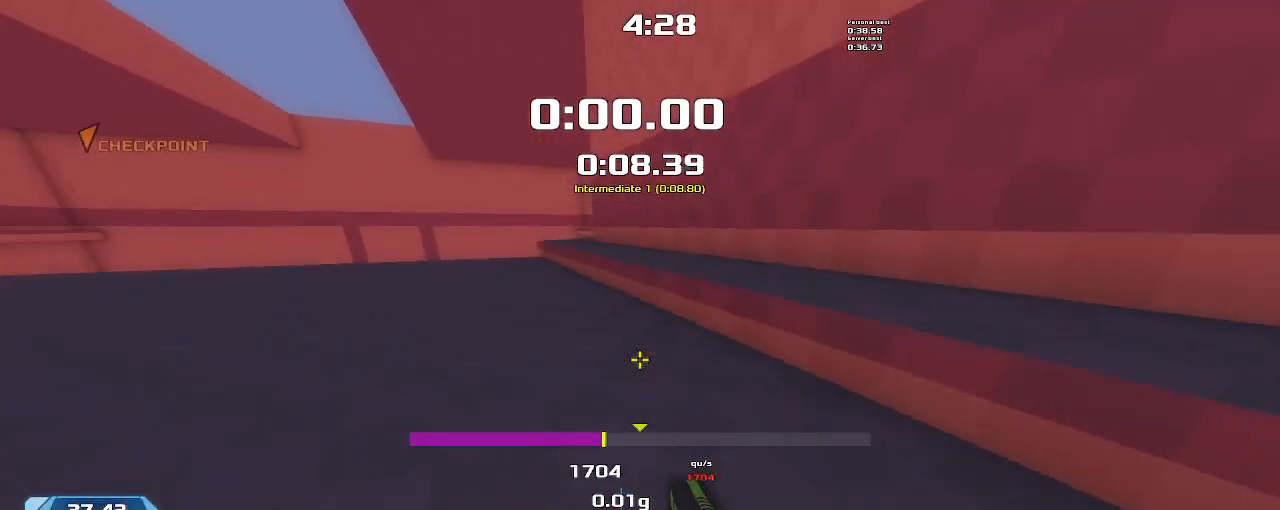
{"keys": ["left"], "events": []}
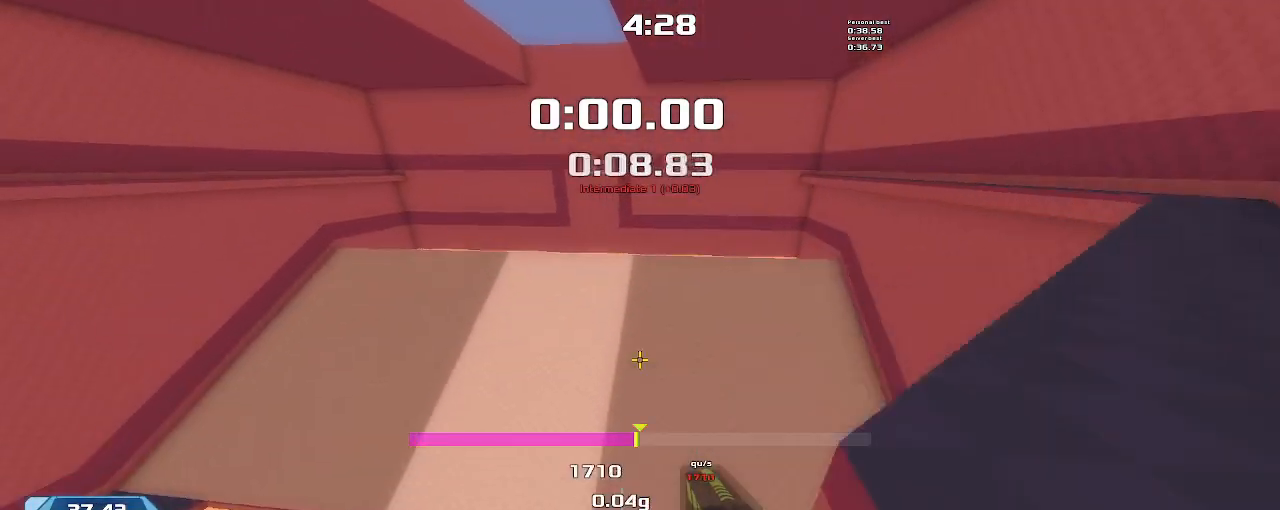
{"keys": ["left"], "events": []}
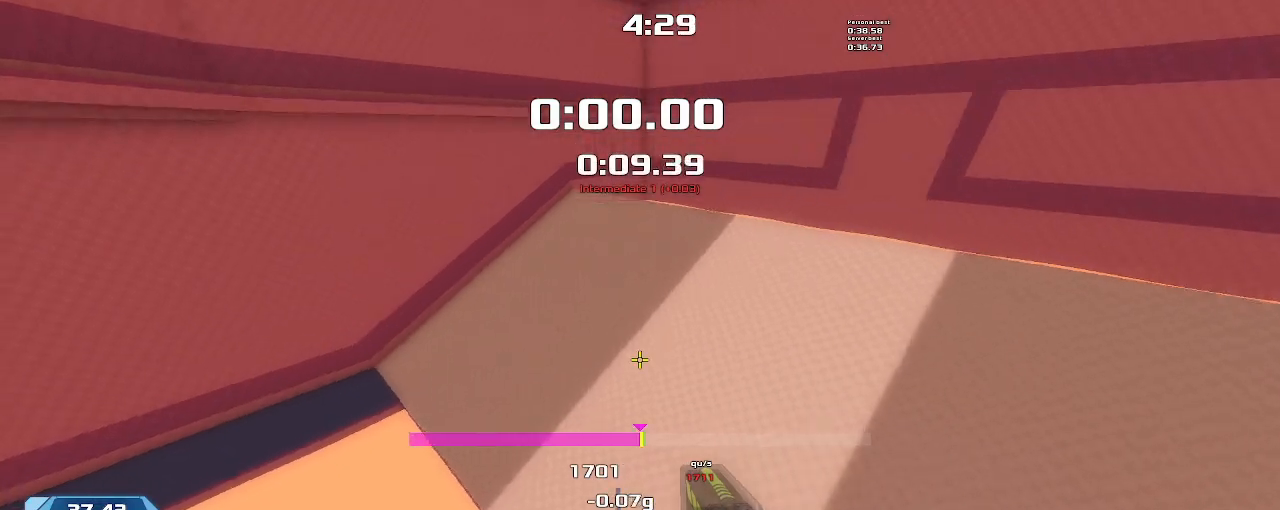
{"keys": ["left"], "events": []}
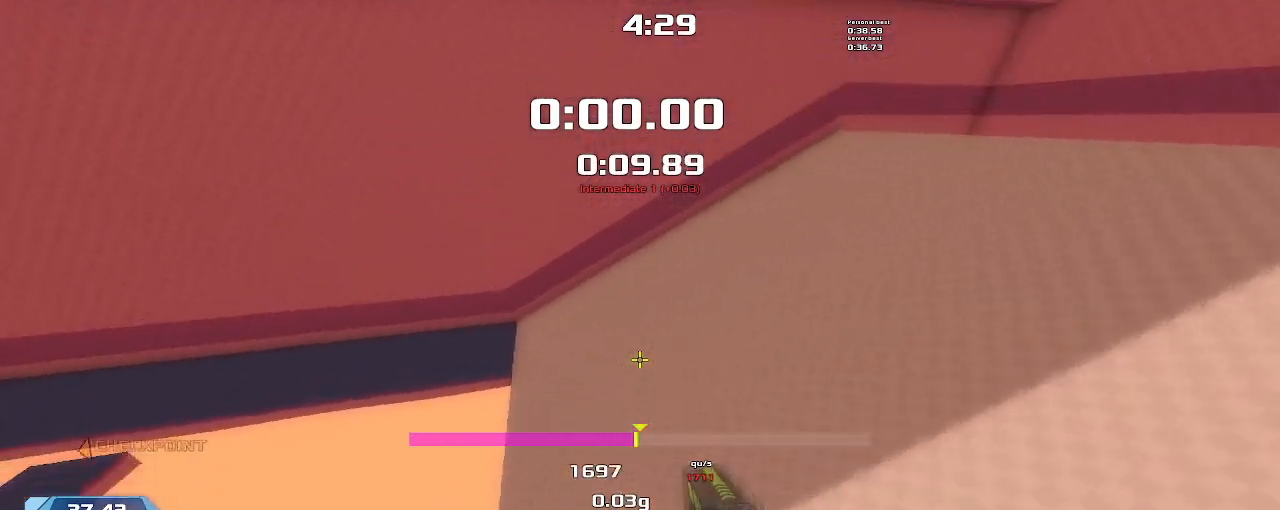
{"keys": ["left"], "events": []}
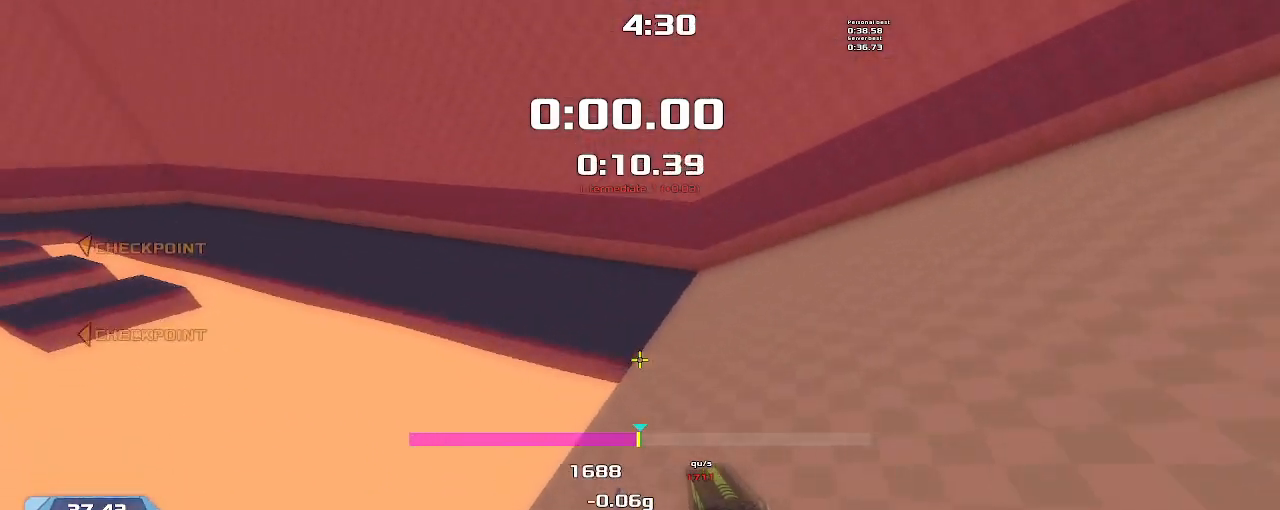
{"keys": ["left"], "events": []}
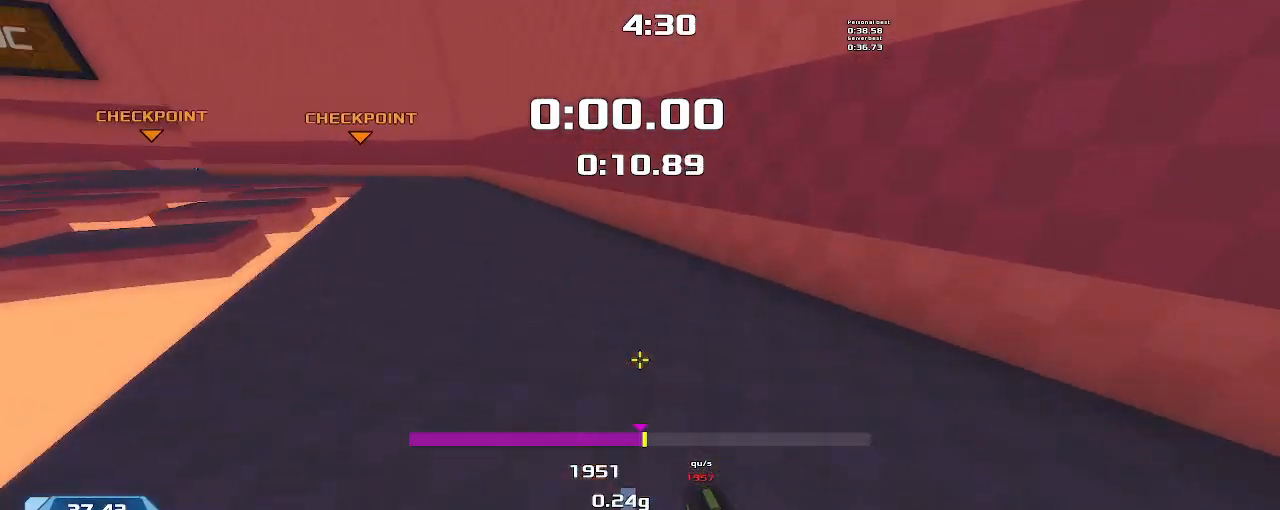
{"keys": ["left"], "events": []}
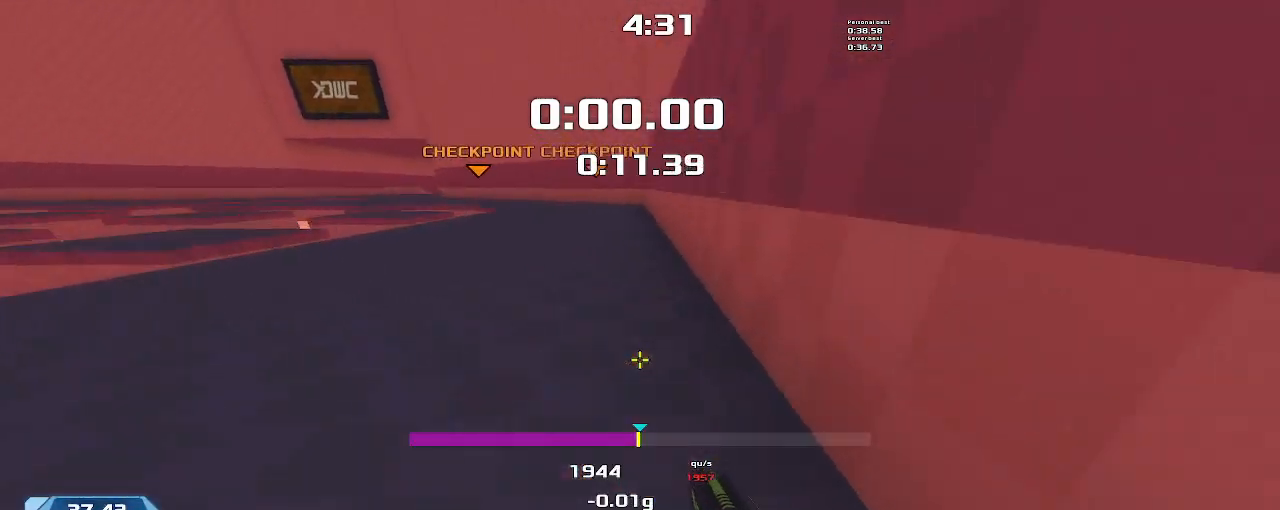
{"keys": ["left"], "events": []}
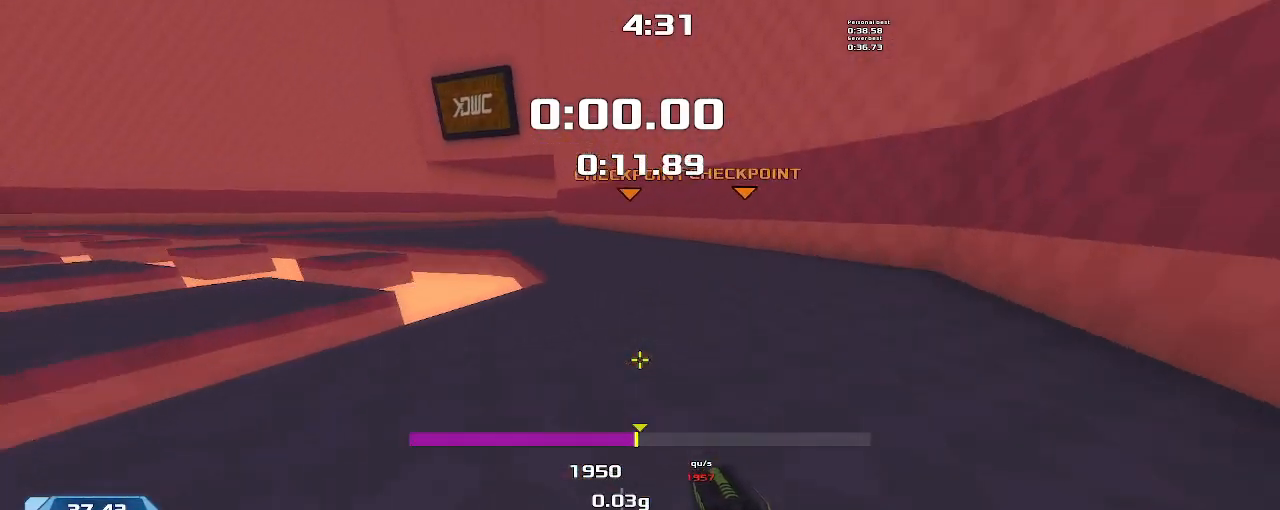
{"keys": ["left"], "events": []}
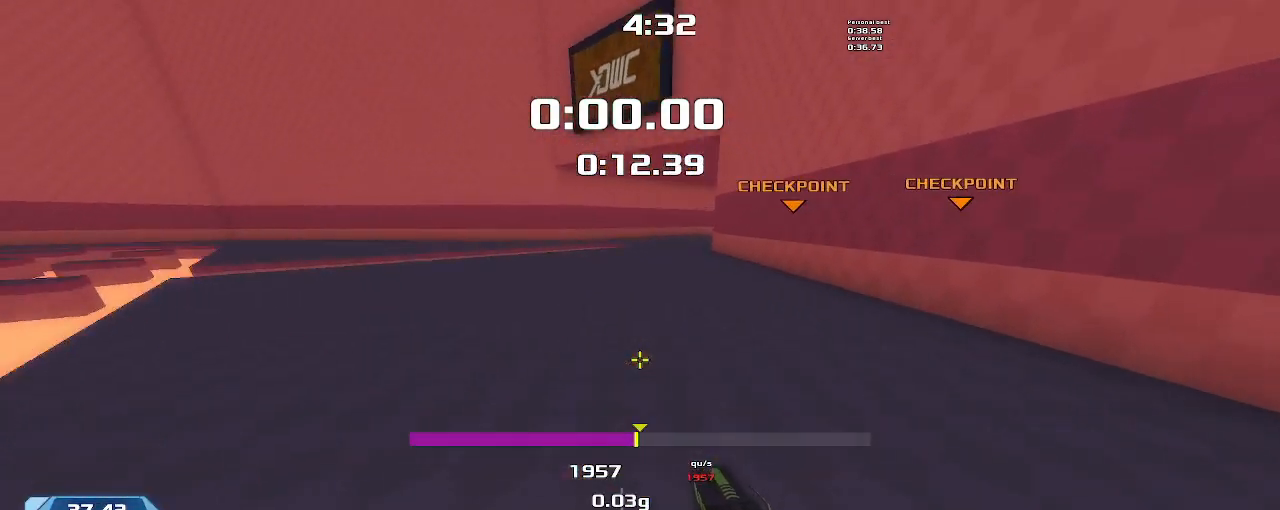
{"keys": ["right"], "events": [[100, "left", "up"], [100, "right", "down"]]}
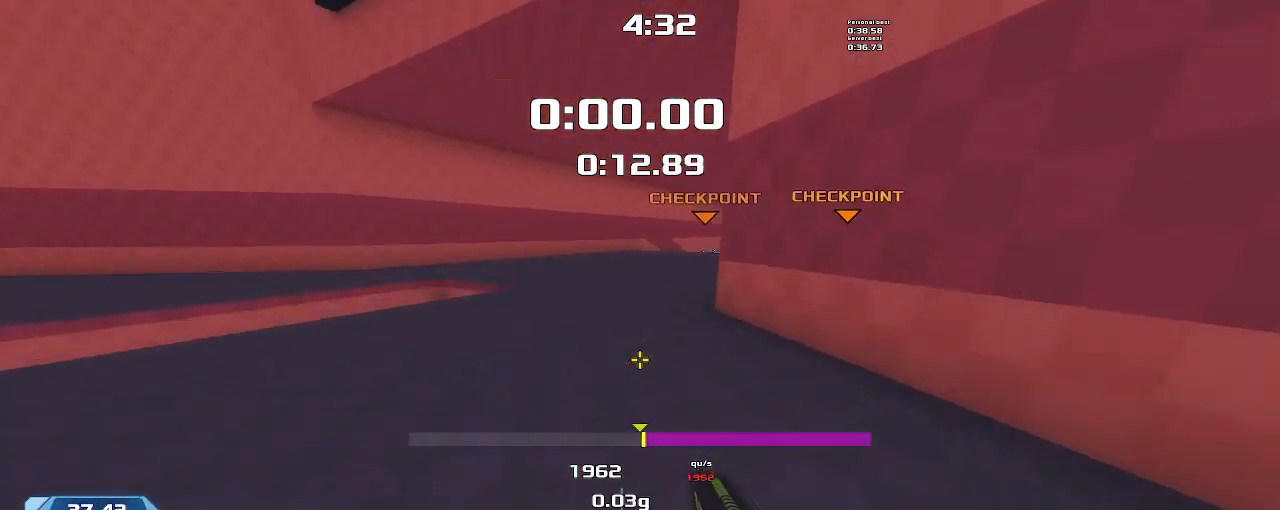
{"keys": ["left"], "events": [[500, "left", "down"], [500, "right", "up"]]}
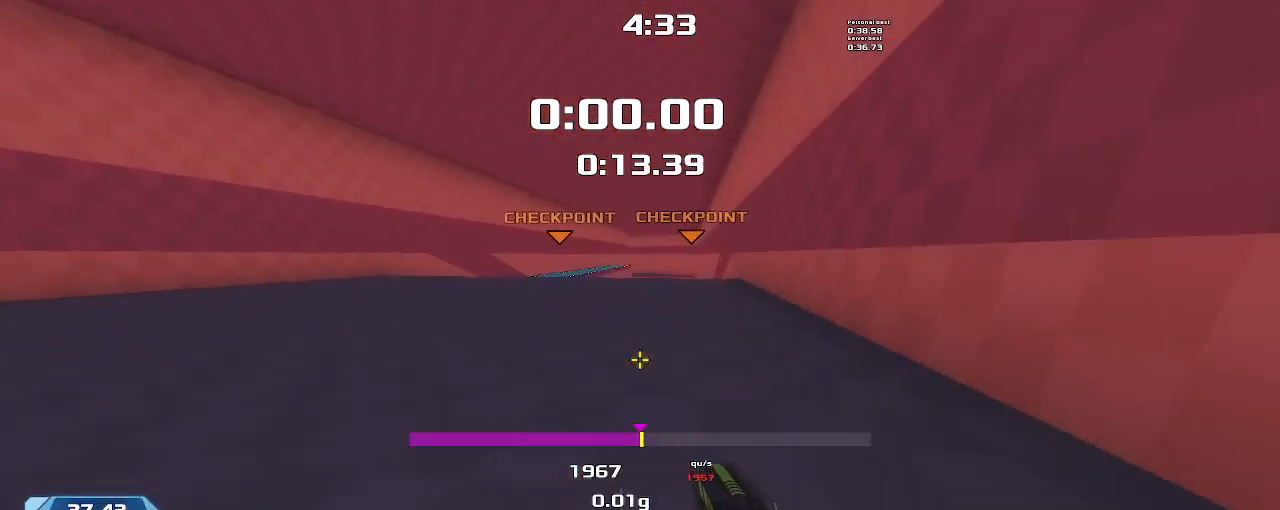
{"keys": ["right"], "events": [[500, "left", "up"], [500, "right", "down"]]}
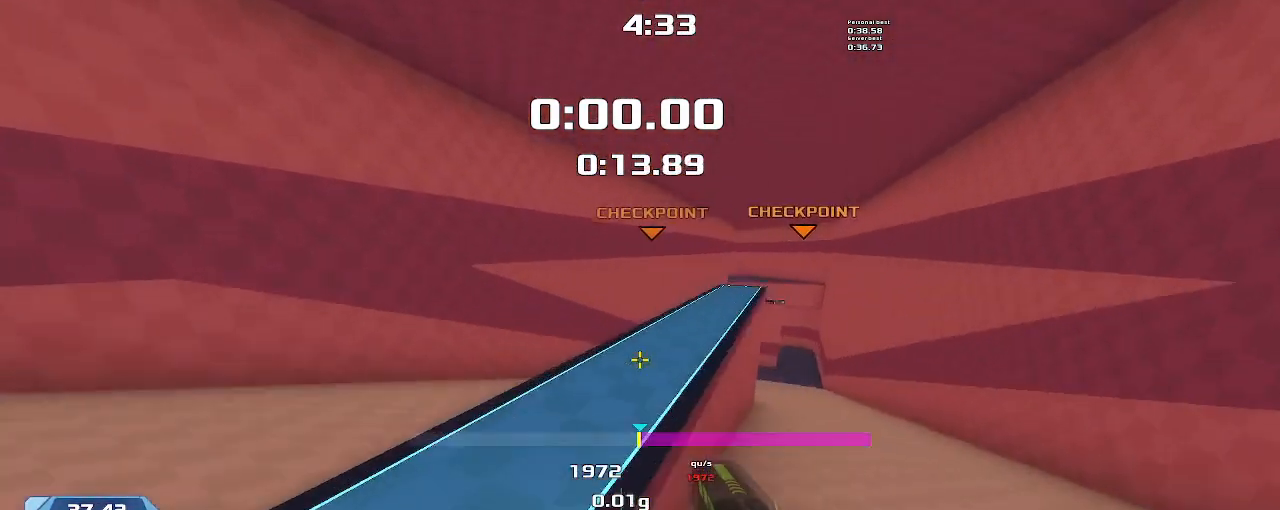
{"keys": ["right"], "events": []}
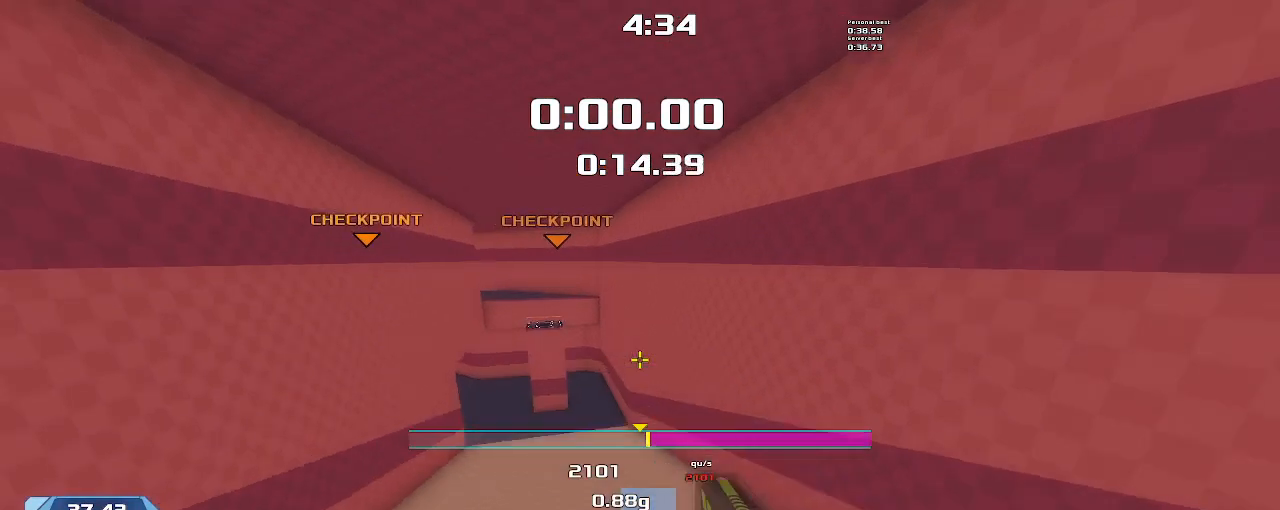
{"keys": ["left"], "events": [[100, "left", "down"], [100, "right", "up"]]}
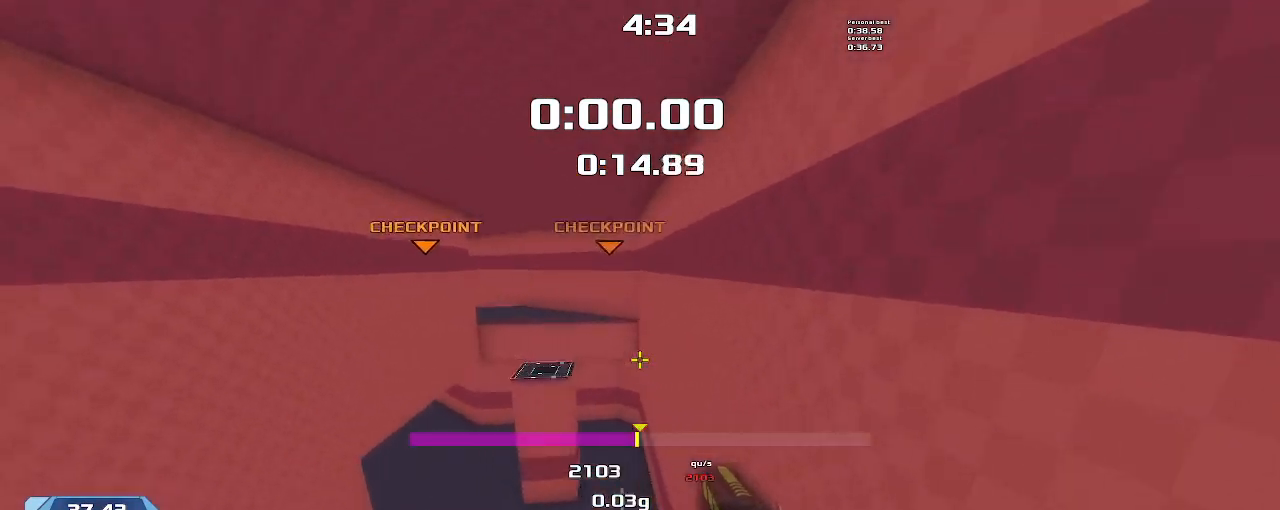
{"keys": ["left"], "events": []}
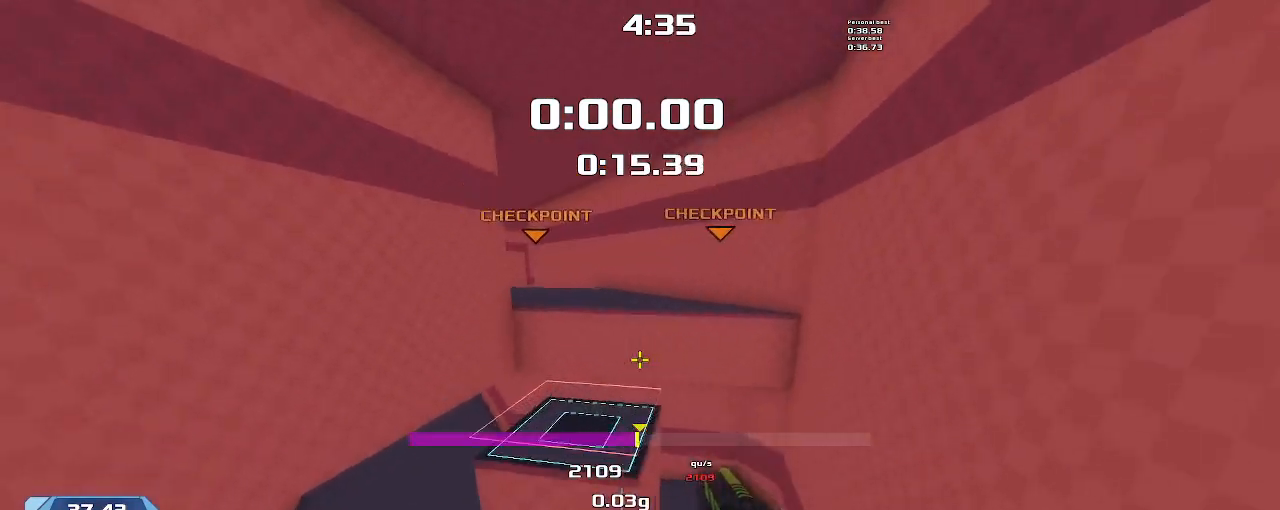
{"keys": ["left"], "events": []}
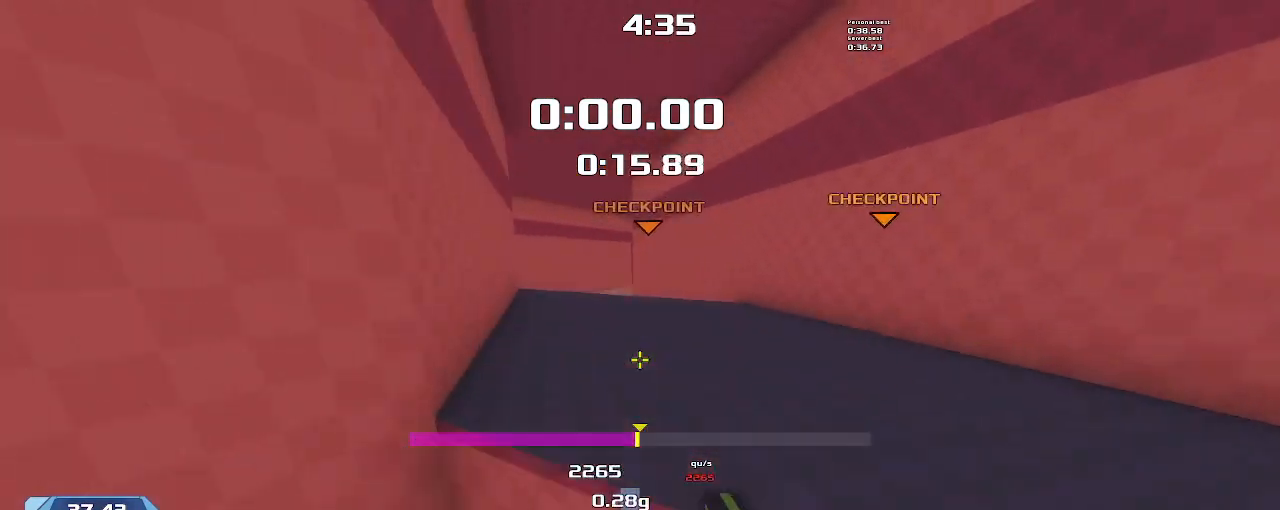
{"keys": ["right"], "events": [[467, "left", "up"], [467, "right", "down"]]}
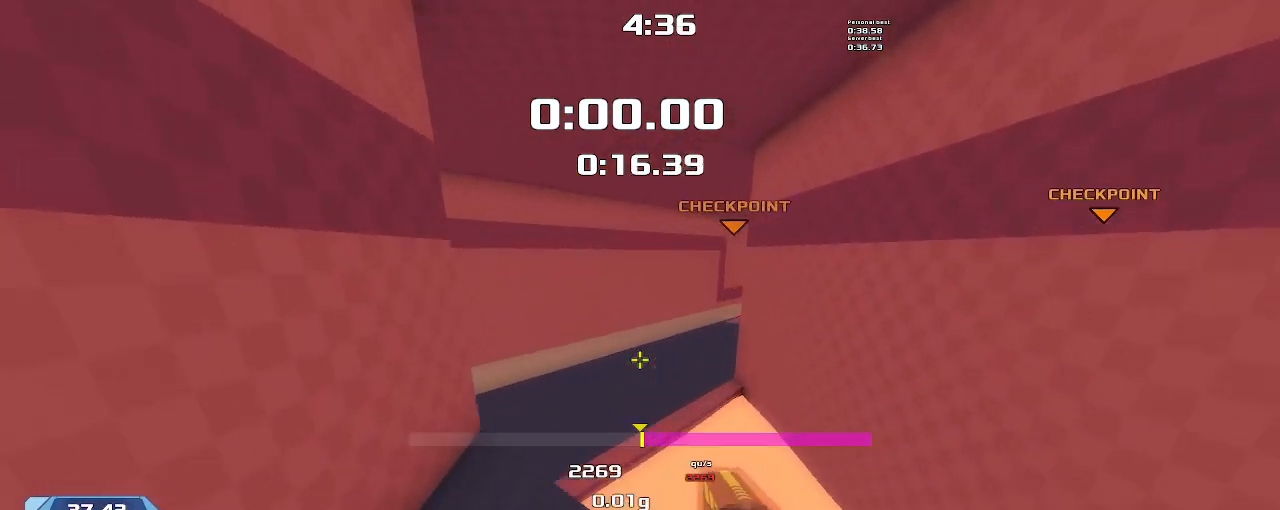
{"keys": ["right"], "events": []}
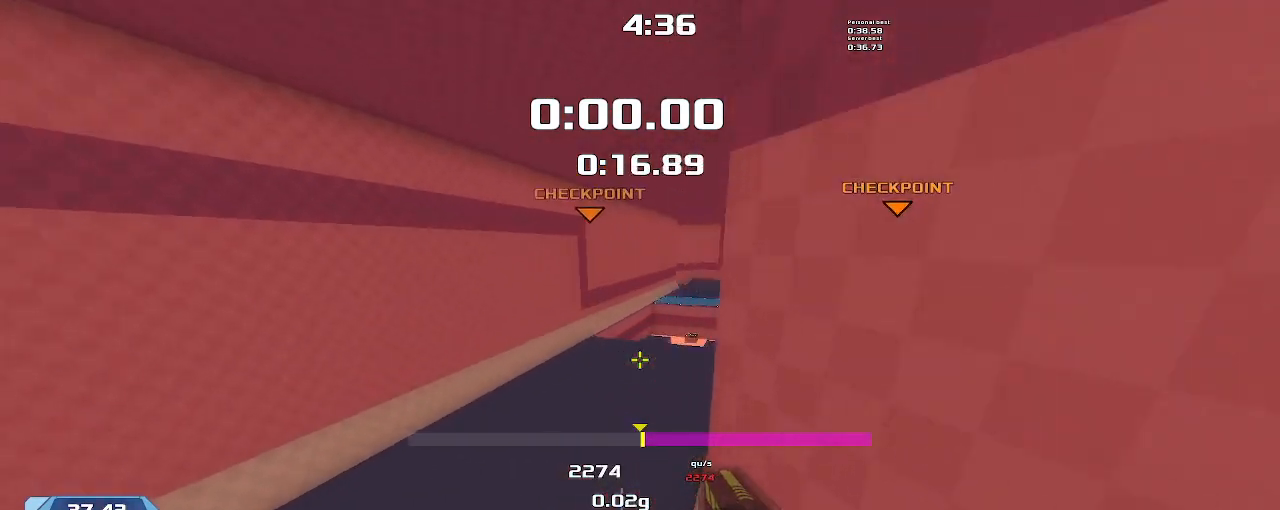
{"keys": ["right"], "events": []}
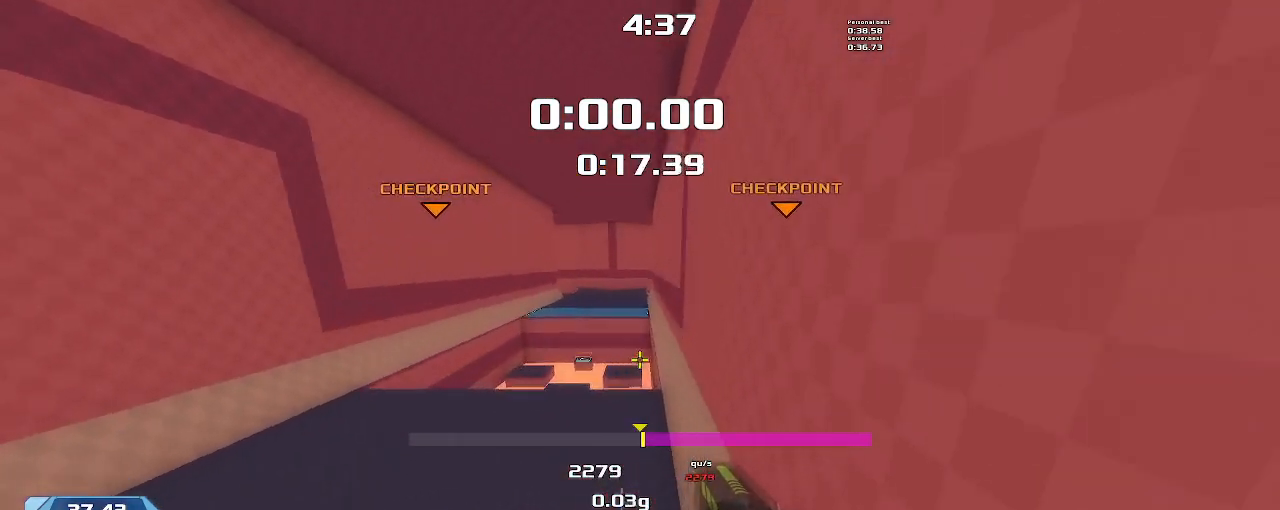
{"keys": ["right"], "events": []}